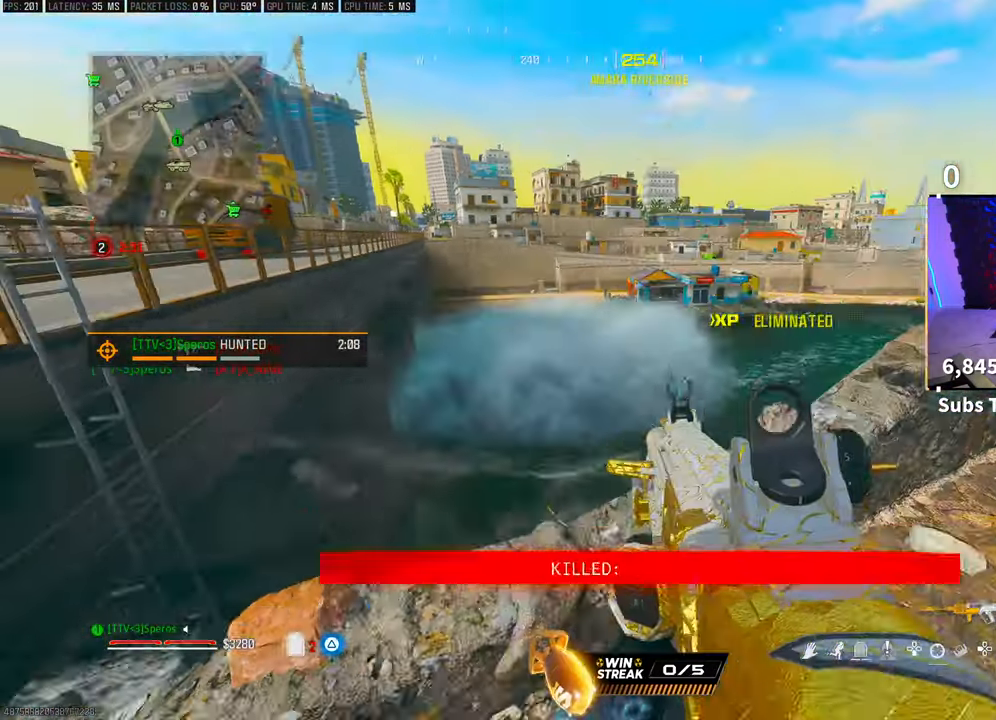
Gameplay with a controller (PlayStation layout); each line is a JSON object with the inputs held at the frame after it. "events" lists button and stick changes between this image and that frame as [ms after this image, input, new state], when the widget could be followed in between. Not read: R3.
{"buttons": ["L2"], "left_stick": "right", "right_stick": "right", "events": [[33, "right_stick", "center"], [100, "left_stick", "right"], [333, "right_stick", "right"]]}
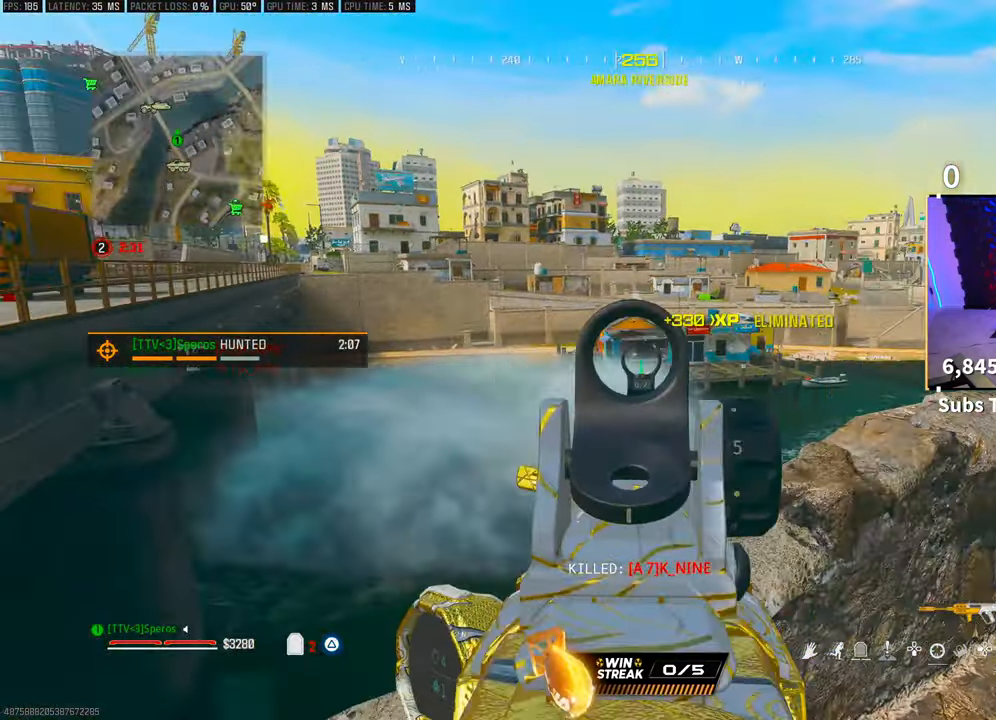
{"buttons": ["L2"], "left_stick": "right", "right_stick": "center", "events": [[33, "right_stick", "center"]]}
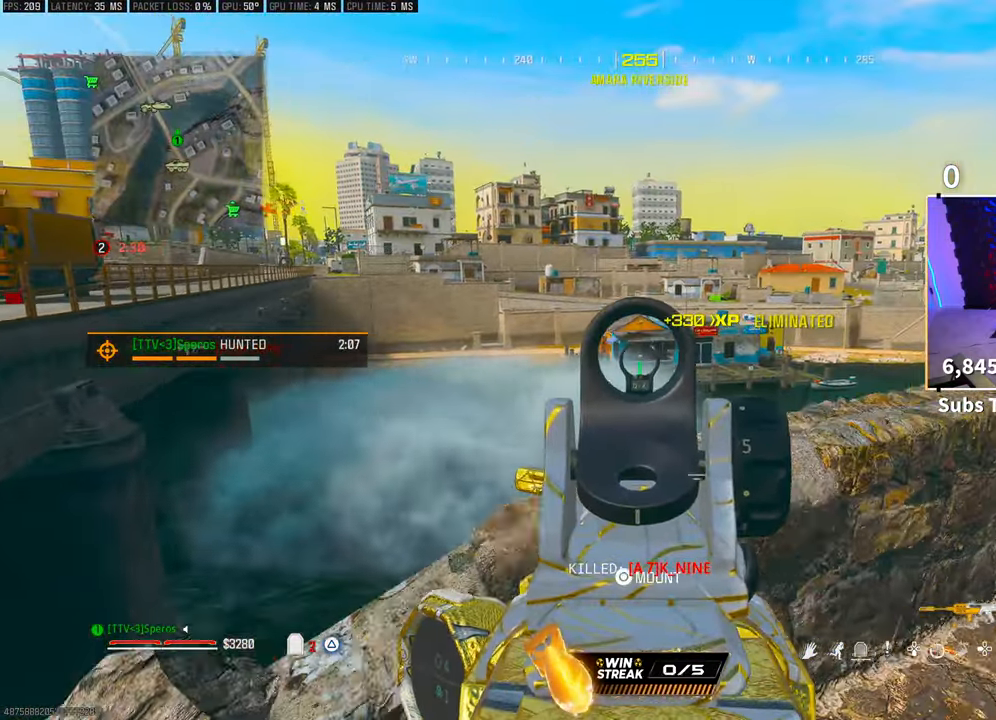
{"buttons": [], "left_stick": "right", "right_stick": "center", "events": [[383, "L2", "up"]]}
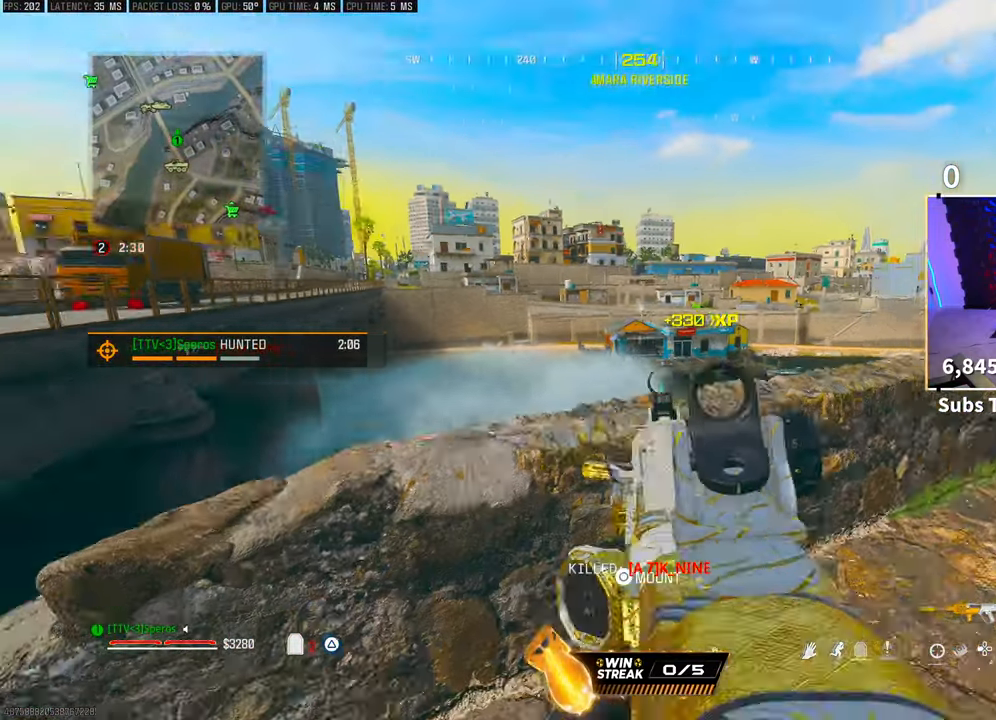
{"buttons": ["L2"], "left_stick": "left", "right_stick": "center", "events": [[100, "L2", "down"], [250, "left_stick", "up"], [333, "left_stick", "left"]]}
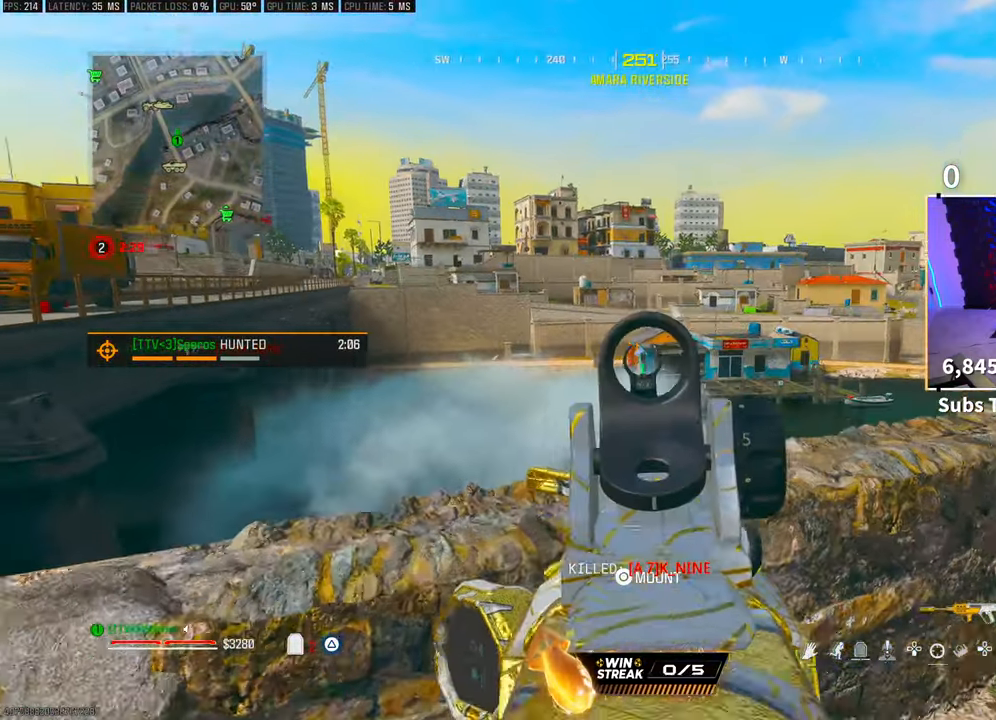
{"buttons": ["L2"], "left_stick": "right", "right_stick": "center", "events": [[100, "left_stick", "right"]]}
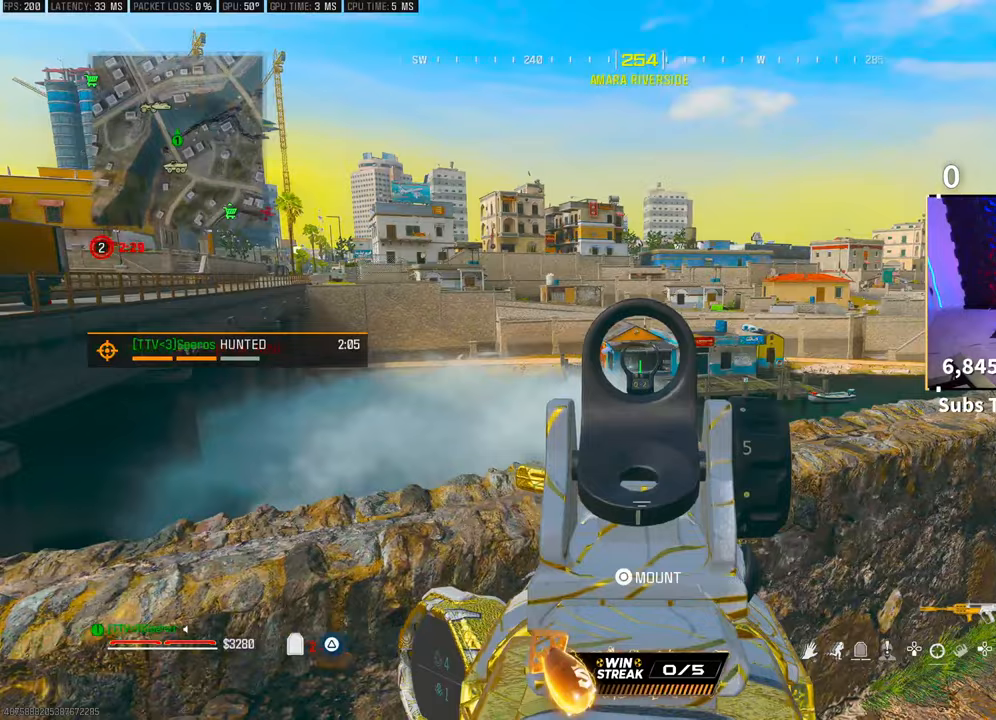
{"buttons": ["L2"], "left_stick": "right", "right_stick": "center", "events": []}
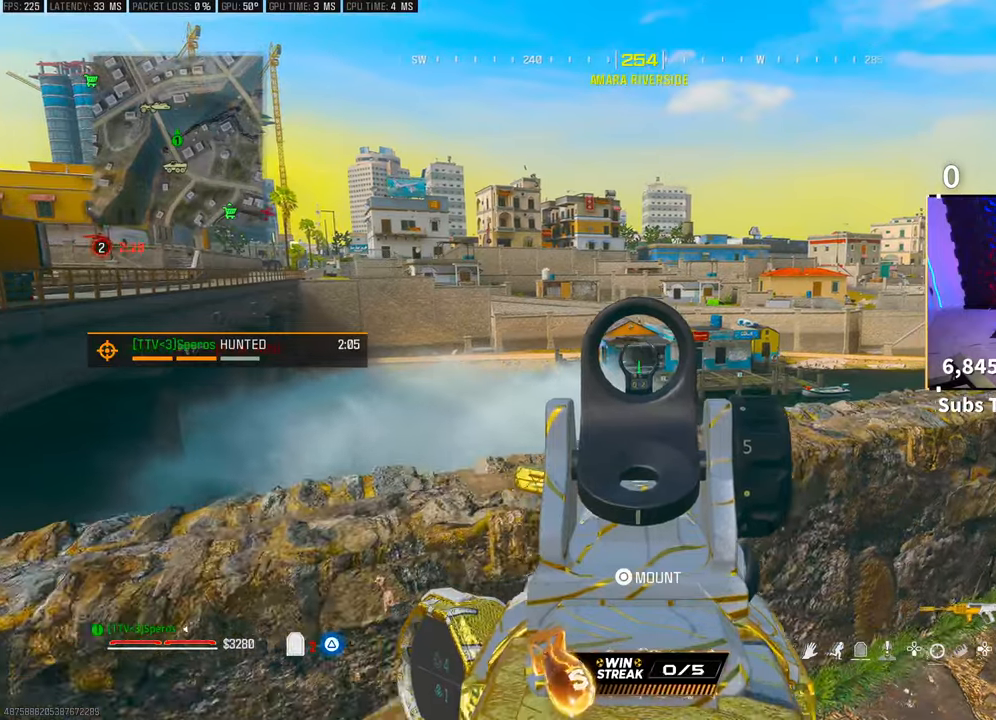
{"buttons": ["L2"], "left_stick": "center", "right_stick": "center", "events": [[383, "left_stick", "center"]]}
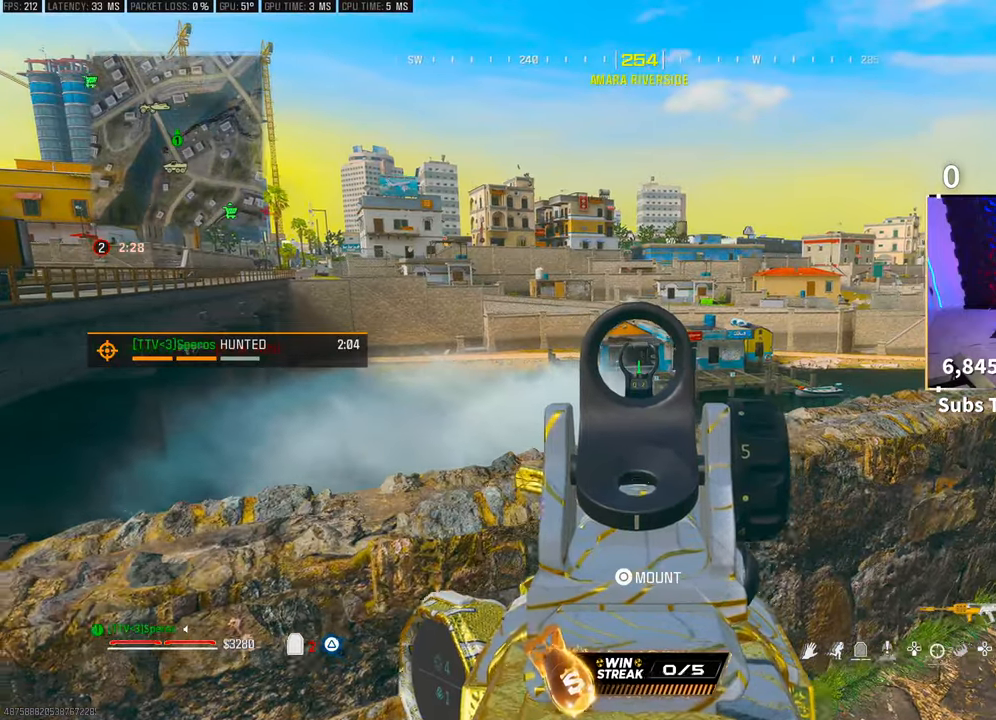
{"buttons": ["L2", "R2"], "left_stick": "center", "right_stick": "center", "events": [[50, "R2", "down"], [50, "left_stick", "left"], [450, "left_stick", "center"]]}
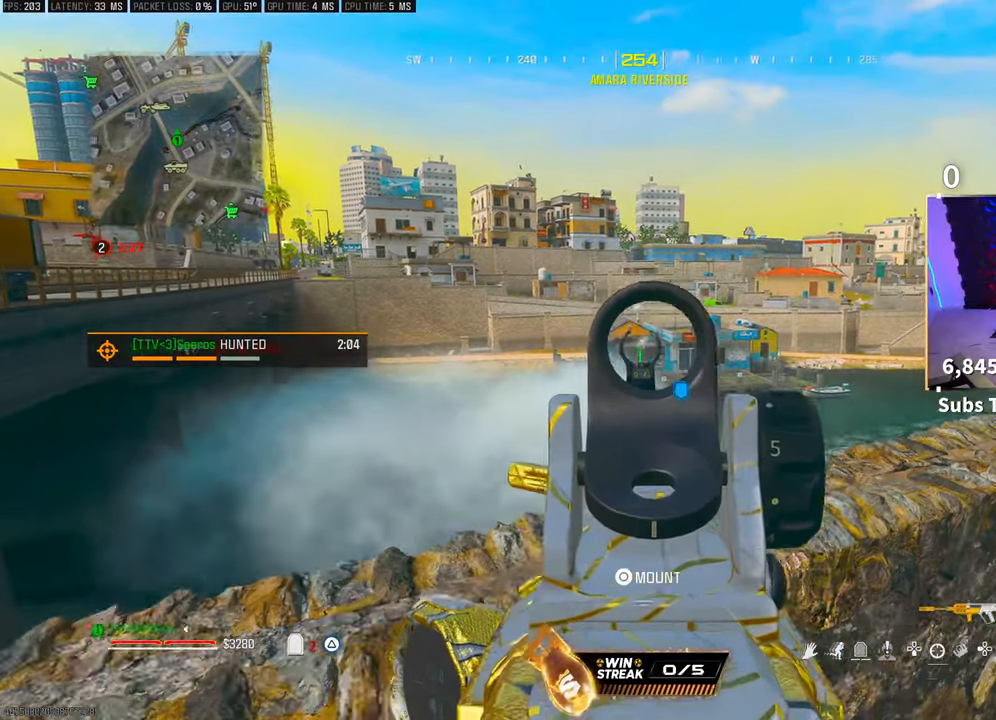
{"buttons": ["L2", "R2"], "left_stick": "center", "right_stick": "center", "events": [[283, "left_stick", "right"], [450, "left_stick", "center"]]}
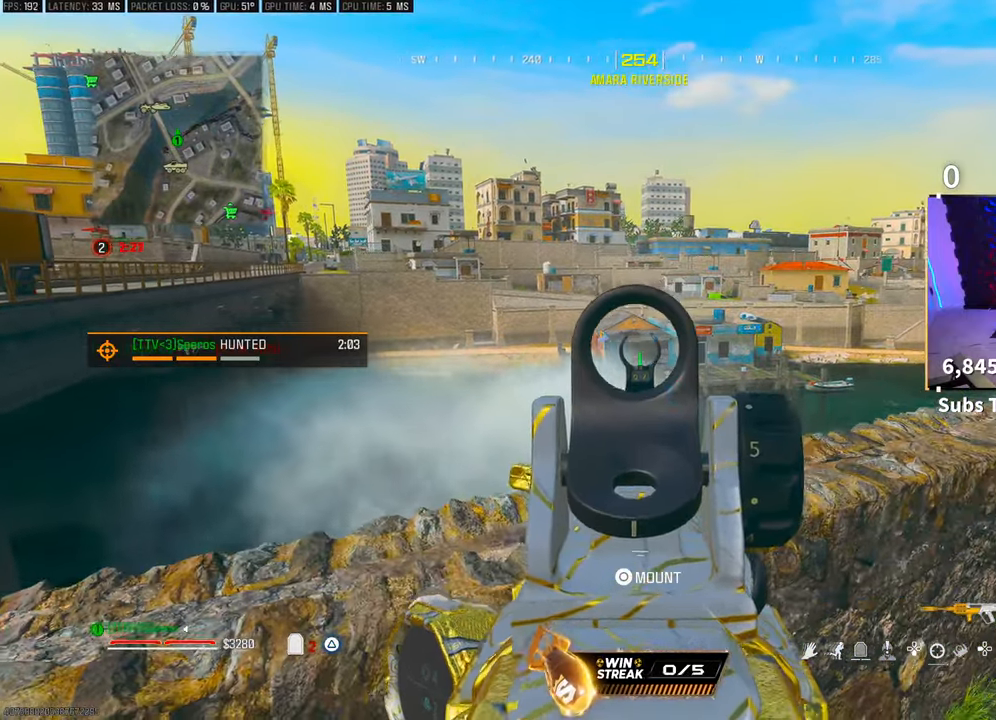
{"buttons": ["L2", "R2"], "left_stick": "center", "right_stick": "center", "events": []}
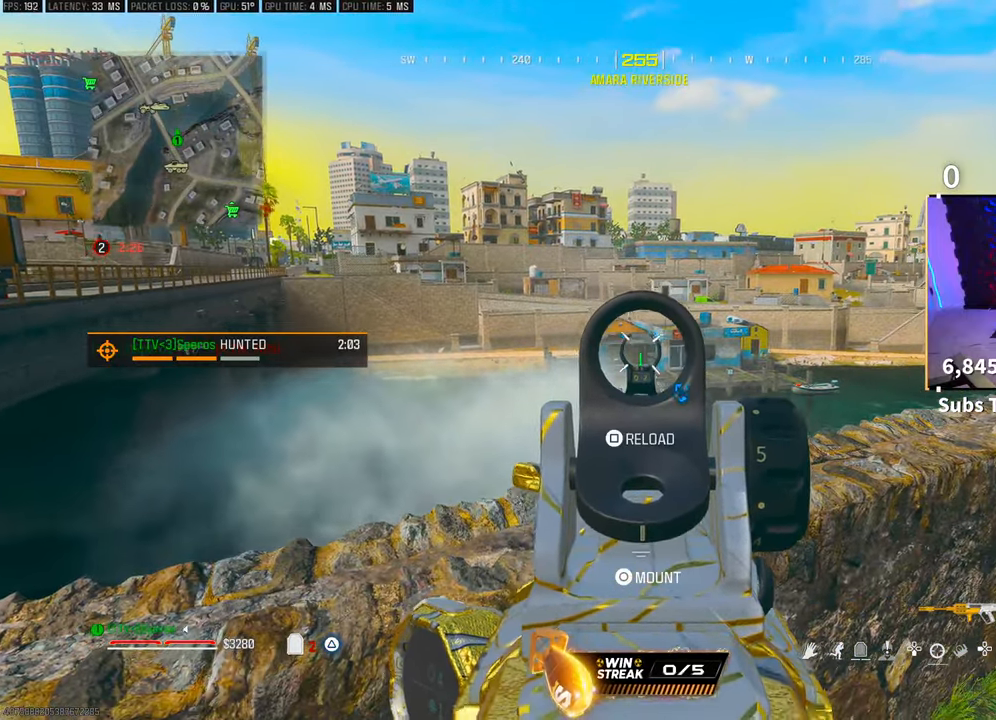
{"buttons": [], "left_stick": "right", "right_stick": "center", "events": [[100, "left_stick", "left"], [250, "left_stick", "center"], [300, "left_stick", "right"], [433, "SQUARE", "down"], [450, "L2", "up"], [483, "R2", "up"], [500, "SQUARE", "up"]]}
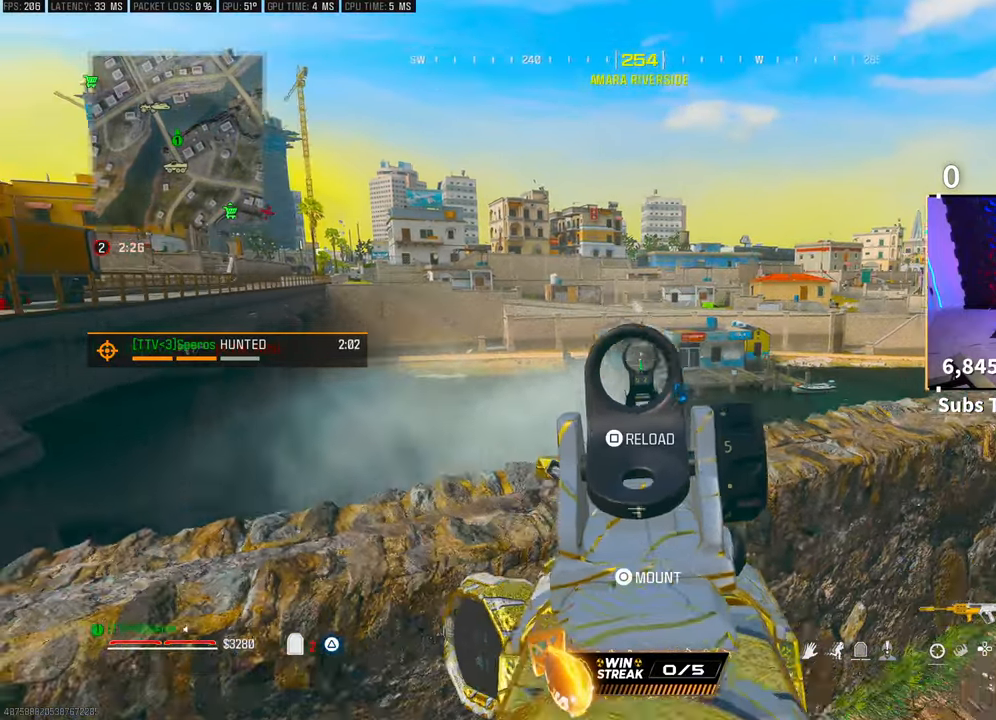
{"buttons": [], "left_stick": "up-right", "right_stick": "center", "events": [[33, "CROSS", "down"], [50, "right_stick", "down-right"], [150, "CROSS", "up"], [150, "left_stick", "up-right"], [150, "right_stick", "right"], [183, "L3", "down"], [333, "L3", "up"], [383, "right_stick", "center"]]}
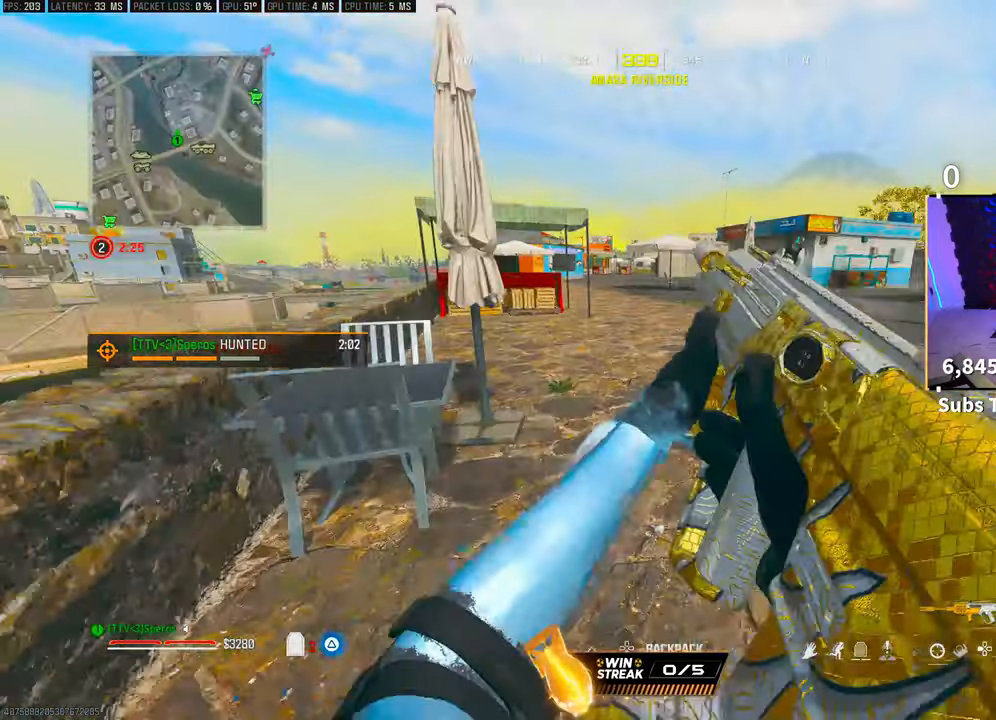
{"buttons": ["L3"], "left_stick": "up", "right_stick": "center", "events": [[200, "left_stick", "up"], [300, "CROSS", "down"], [433, "CROSS", "up"], [500, "L3", "down"]]}
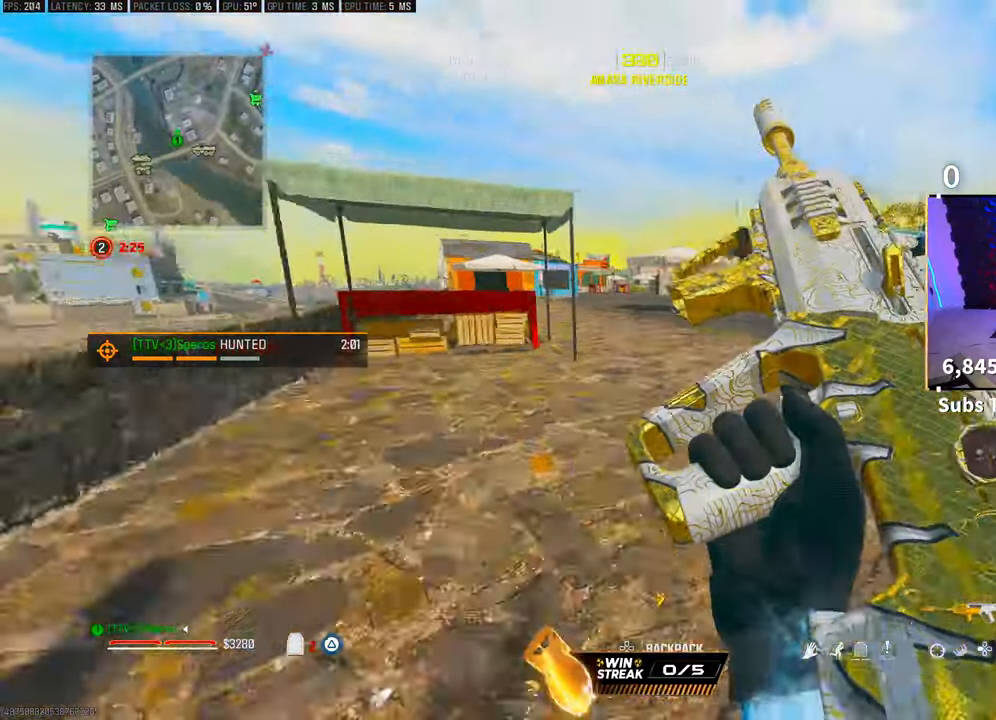
{"buttons": [], "left_stick": "up", "right_stick": "center", "events": [[133, "L3", "up"], [300, "L3", "down"], [433, "L3", "up"]]}
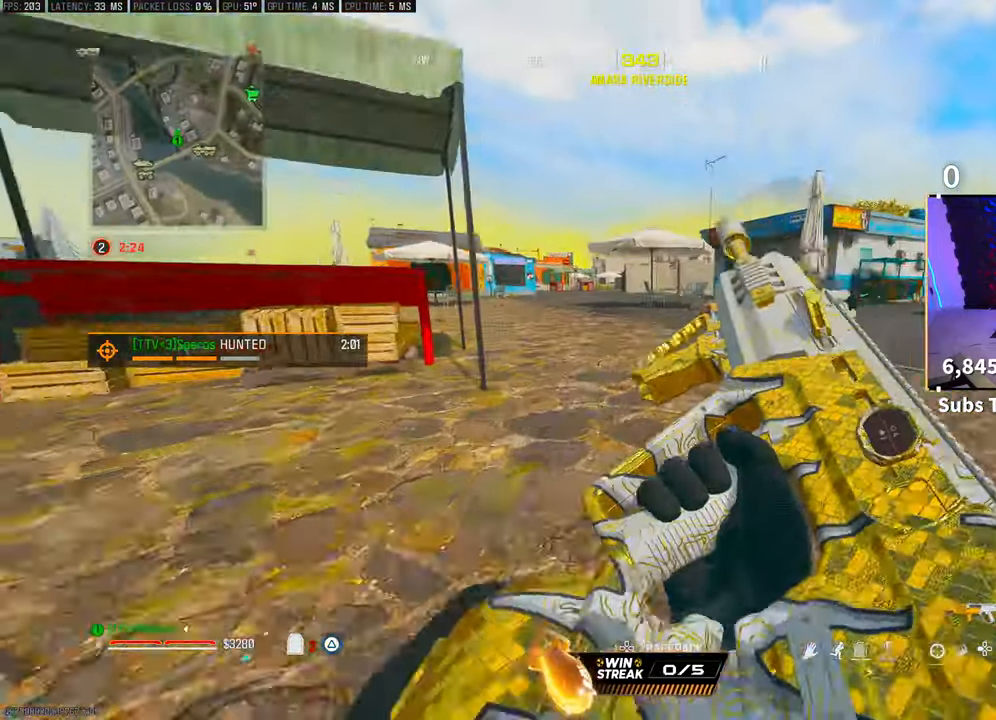
{"buttons": ["CROSS"], "left_stick": "up", "right_stick": "center", "events": [[83, "CROSS", "down"], [200, "CROSS", "up"], [383, "L3", "down"], [483, "CROSS", "down"], [500, "L3", "up"]]}
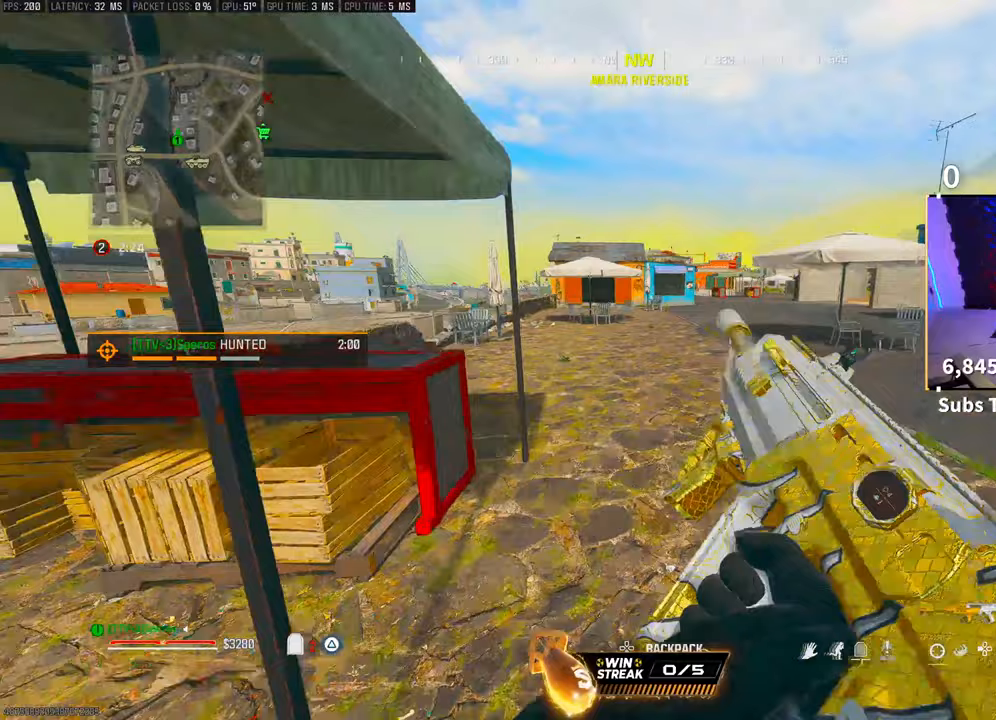
{"buttons": ["L3"], "left_stick": "up", "right_stick": "center", "events": [[100, "CROSS", "up"], [200, "right_stick", "left"], [400, "right_stick", "center"], [500, "L3", "down"]]}
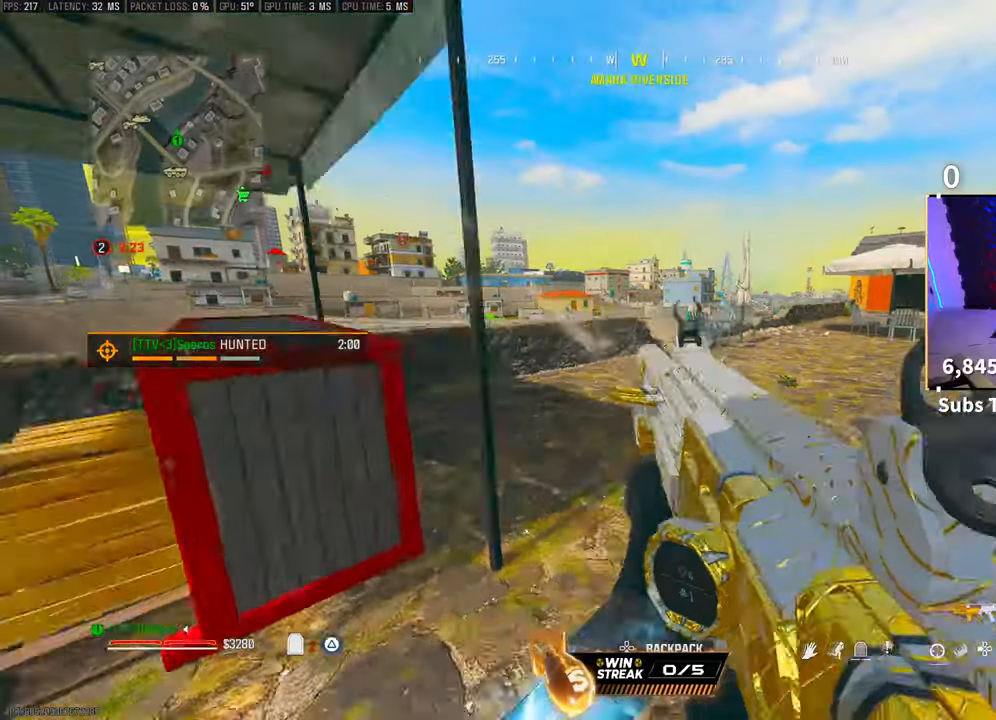
{"buttons": [], "left_stick": "up", "right_stick": "center", "events": [[33, "TRIANGLE", "down"], [100, "L3", "up"], [100, "TRIANGLE", "up"], [200, "L3", "down"], [300, "L3", "up"], [350, "TRIANGLE", "down"], [400, "L3", "down"], [400, "TRIANGLE", "up"], [500, "L3", "up"]]}
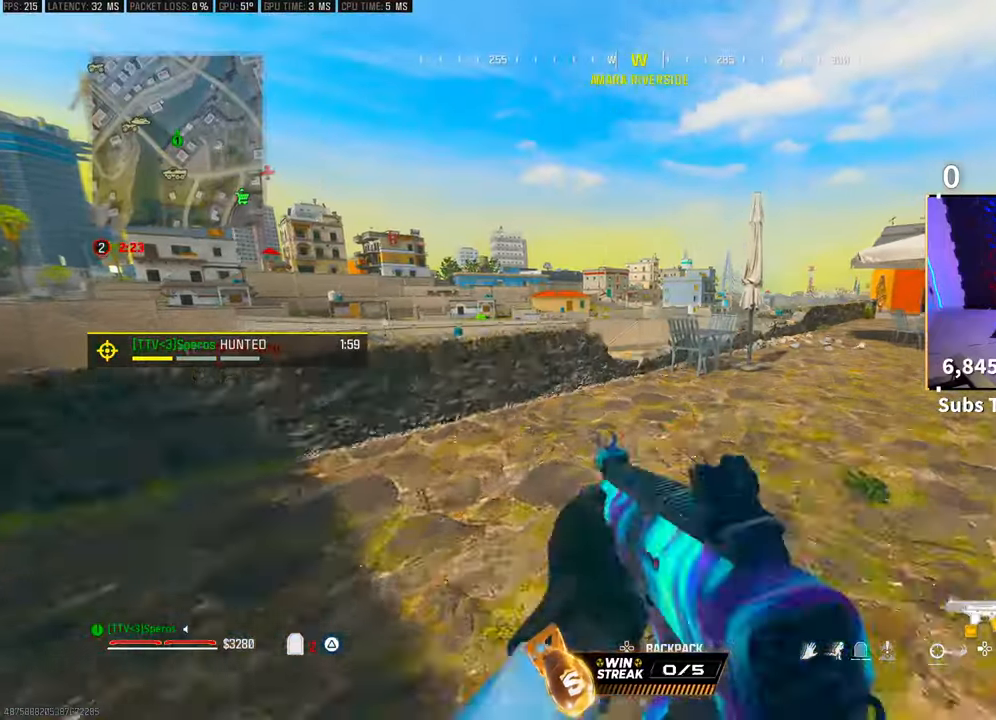
{"buttons": [], "left_stick": "up-right", "right_stick": "center", "events": [[100, "L3", "down"], [183, "L3", "up"], [183, "right_stick", "left"], [300, "CROSS", "down"], [300, "right_stick", "down-left"], [350, "left_stick", "up-right"], [400, "right_stick", "center"], [450, "CROSS", "up"]]}
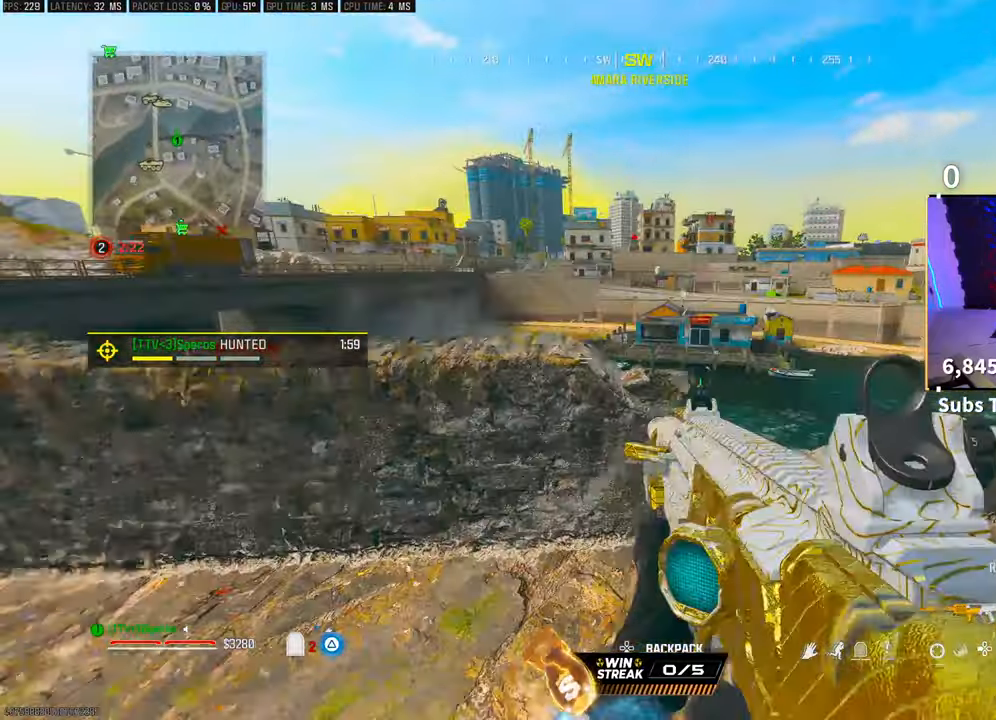
{"buttons": ["CROSS"], "left_stick": "up", "right_stick": "center", "events": [[100, "left_stick", "up"], [200, "L3", "down"], [250, "TRIANGLE", "down"], [350, "L3", "up"], [350, "TRIANGLE", "up"], [400, "L3", "down"], [450, "CROSS", "down"], [500, "L3", "up"]]}
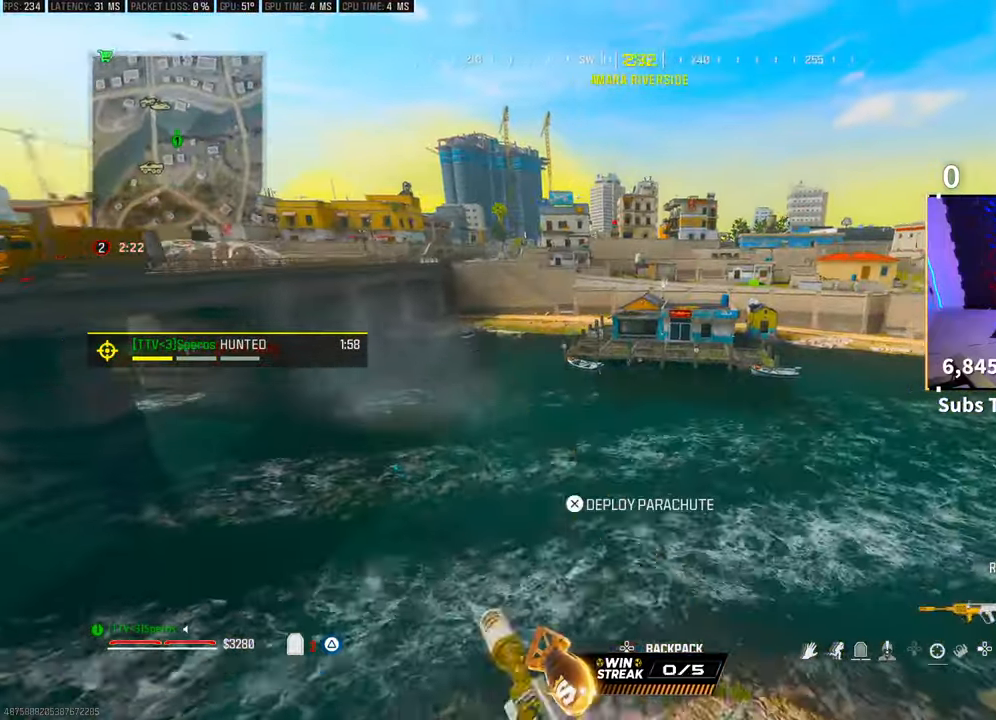
{"buttons": ["CROSS"], "left_stick": "up", "right_stick": "center", "events": [[50, "CROSS", "up"], [150, "CROSS", "down"], [250, "CROSS", "up"], [333, "CROSS", "down"], [450, "CROSS", "up"], [500, "CROSS", "down"]]}
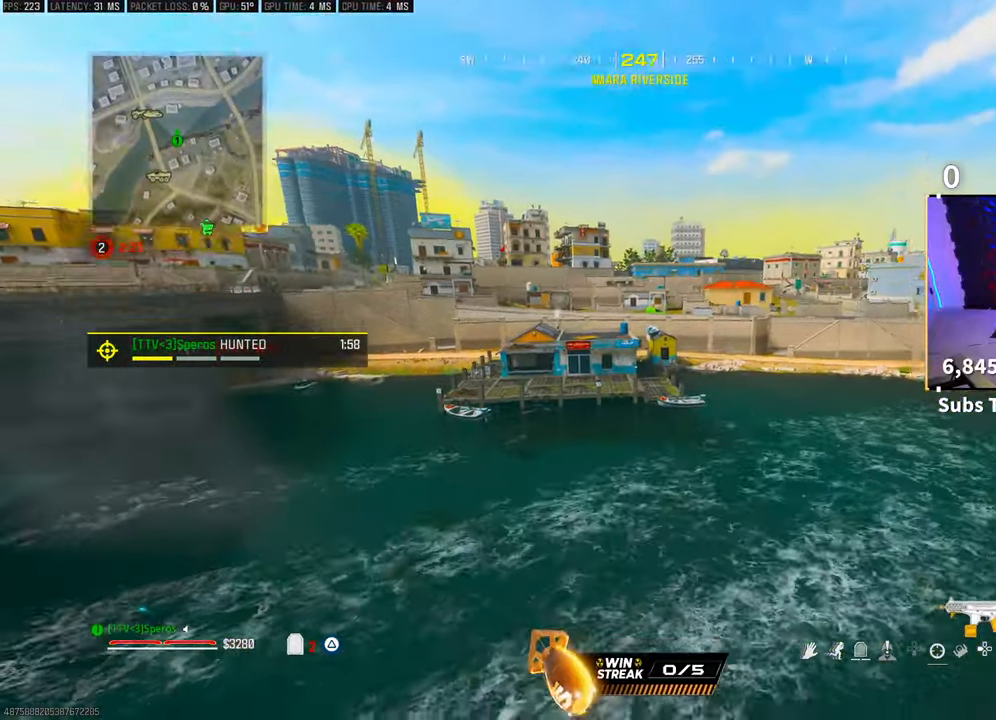
{"buttons": [], "left_stick": "up", "right_stick": "center", "events": [[133, "CROSS", "up"]]}
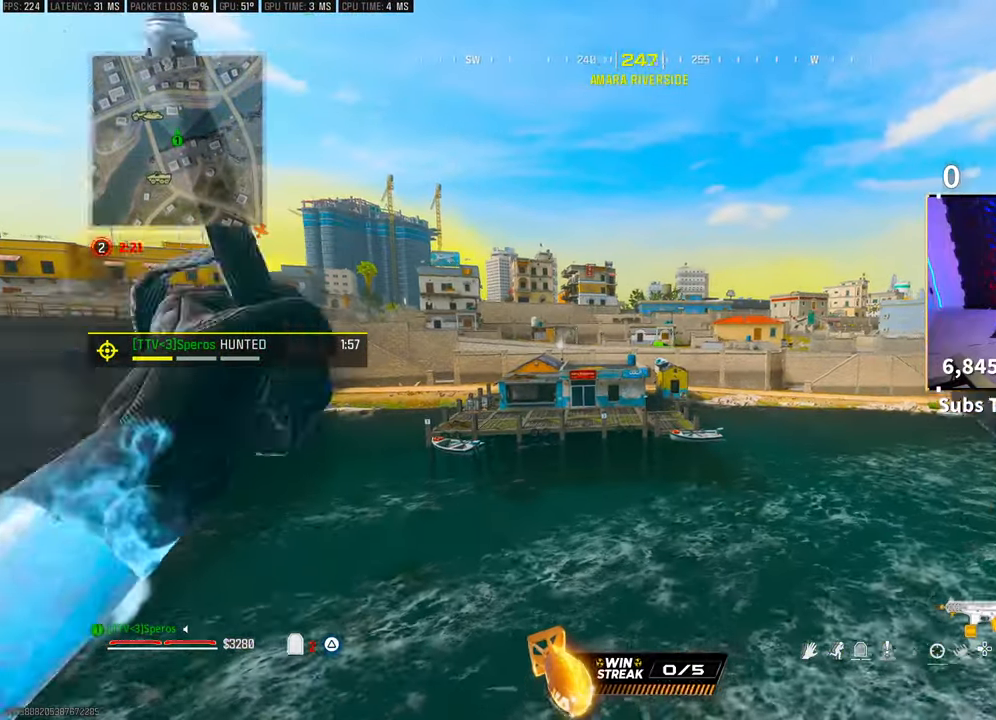
{"buttons": [], "left_stick": "up", "right_stick": "center", "events": []}
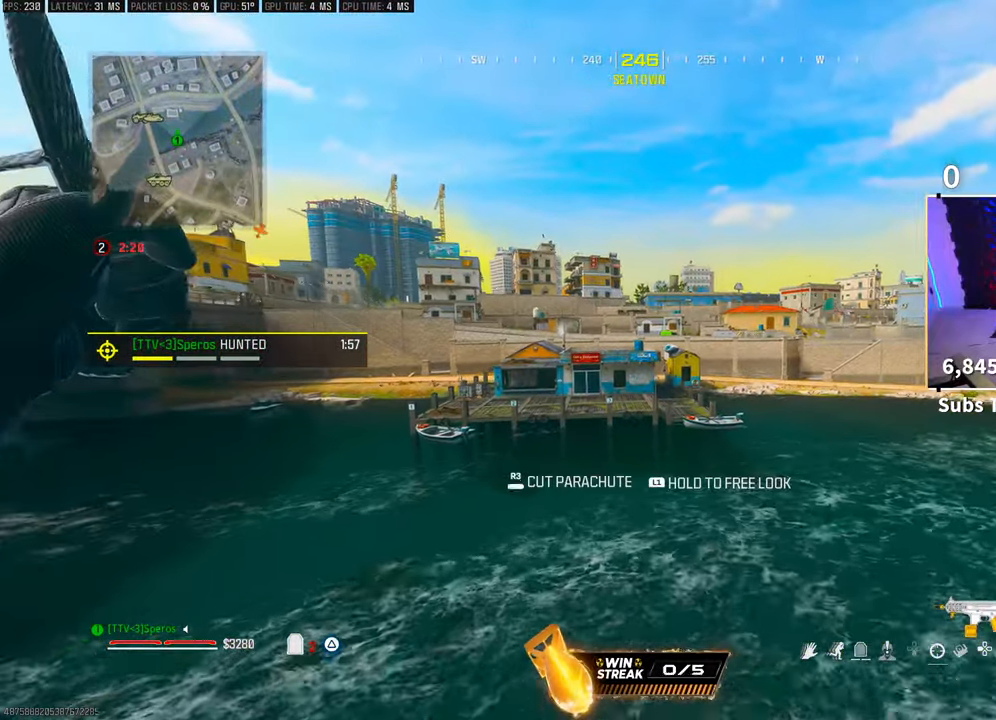
{"buttons": [], "left_stick": "up", "right_stick": "center", "events": []}
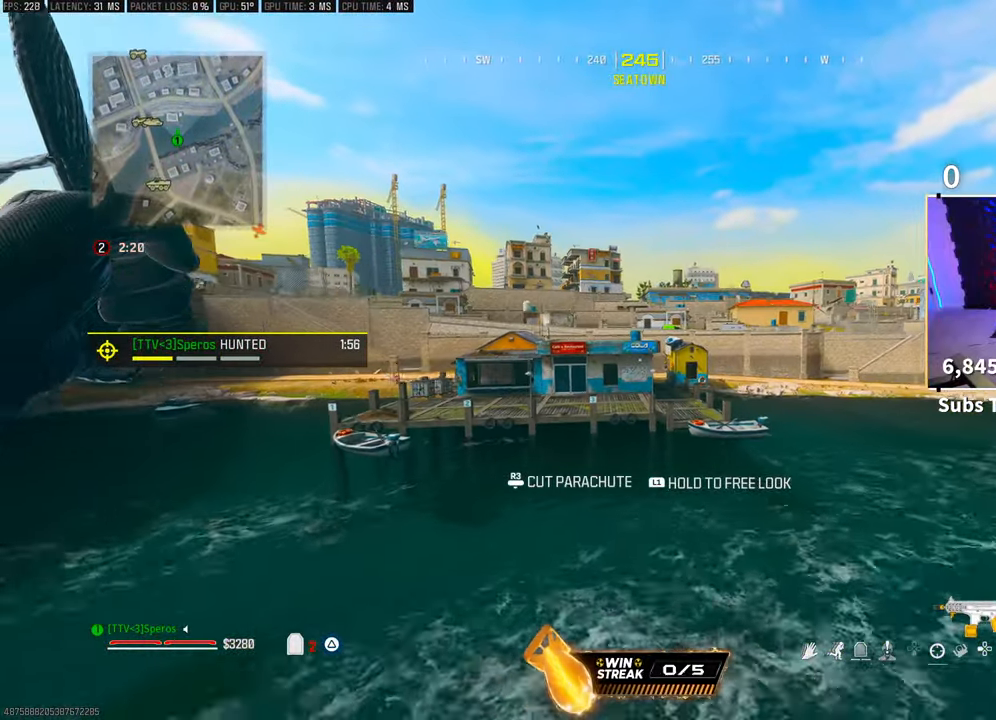
{"buttons": [], "left_stick": "up", "right_stick": "center", "events": []}
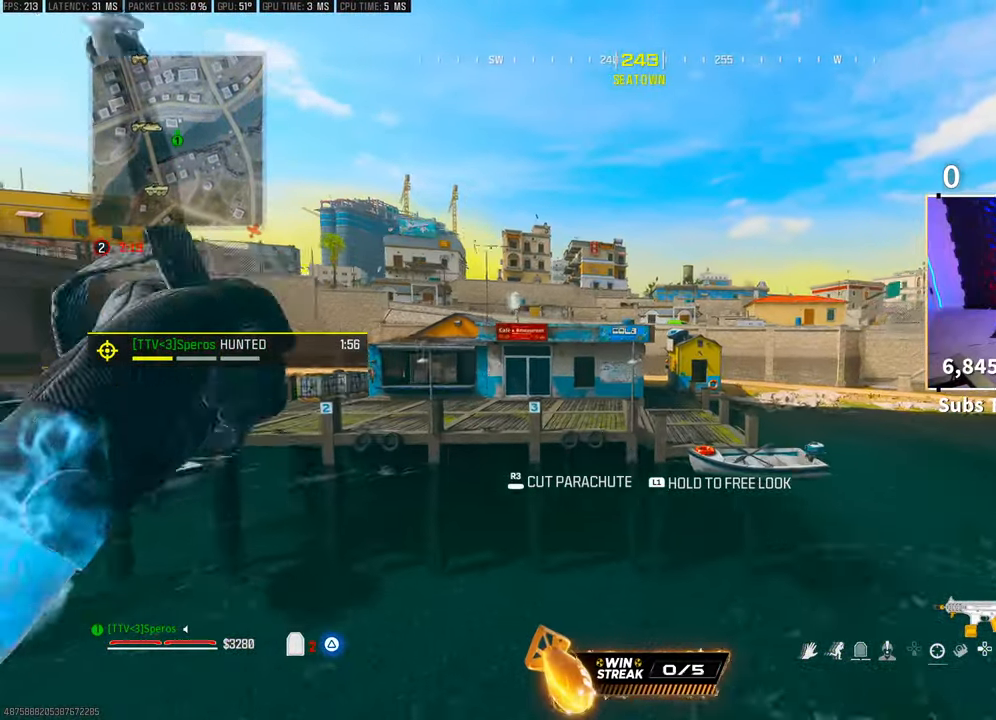
{"buttons": [], "left_stick": "up", "right_stick": "center", "events": []}
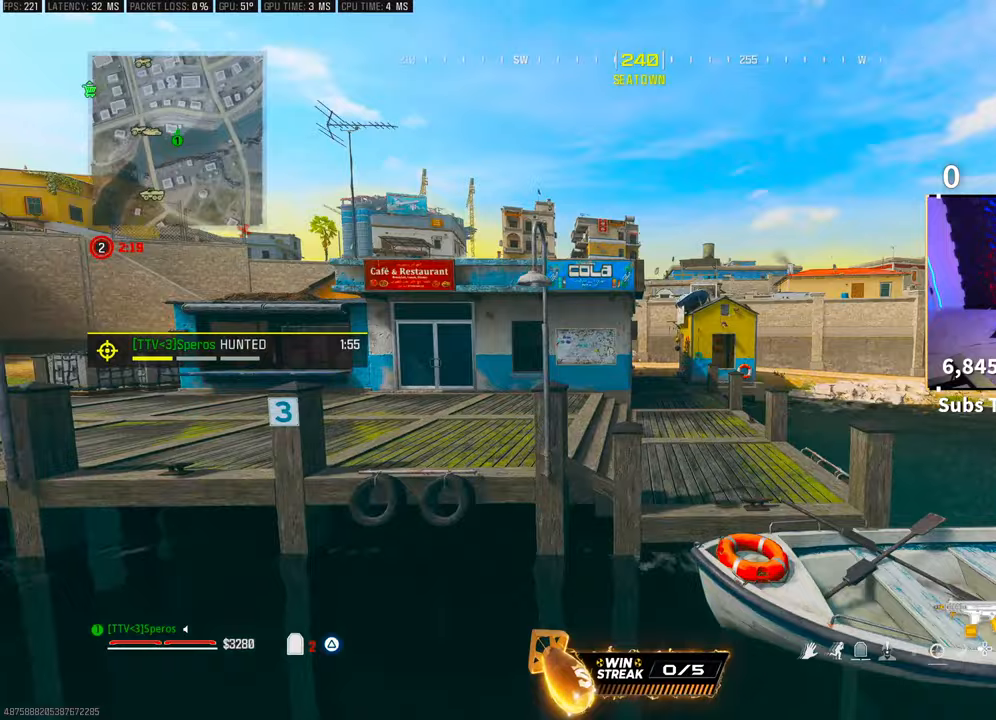
{"buttons": ["TRIANGLE"], "left_stick": "up", "right_stick": "center", "events": [[350, "L3", "down"], [350, "TRIANGLE", "down"], [433, "TRIANGLE", "up"], [483, "L3", "up"], [500, "TRIANGLE", "down"]]}
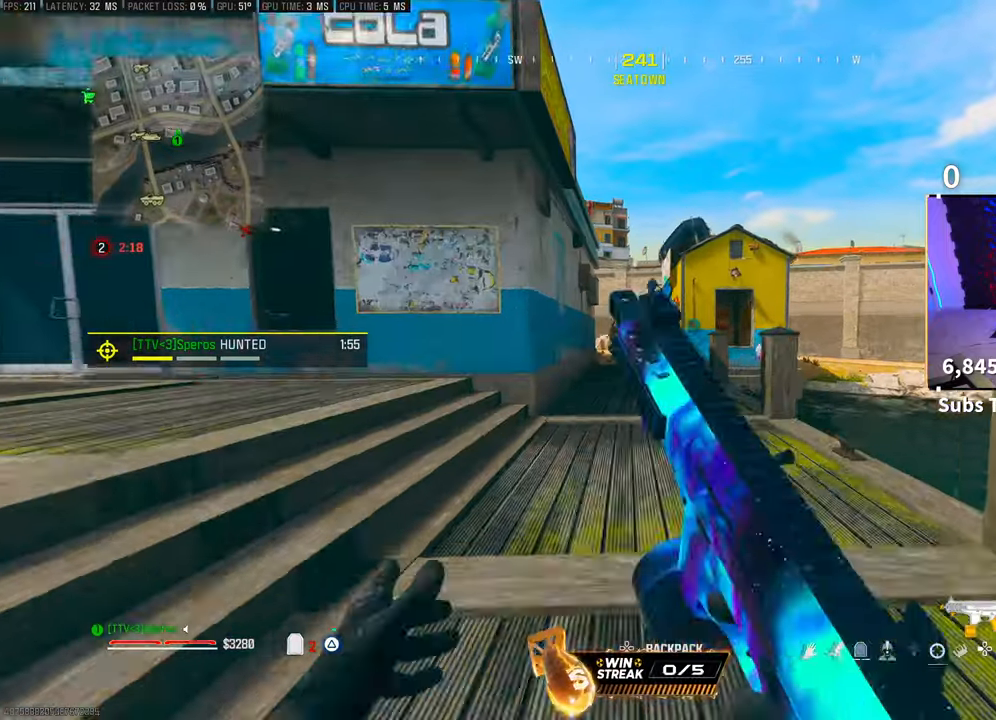
{"buttons": ["CROSS", "L2", "R2"], "left_stick": "up-left", "right_stick": "center"}